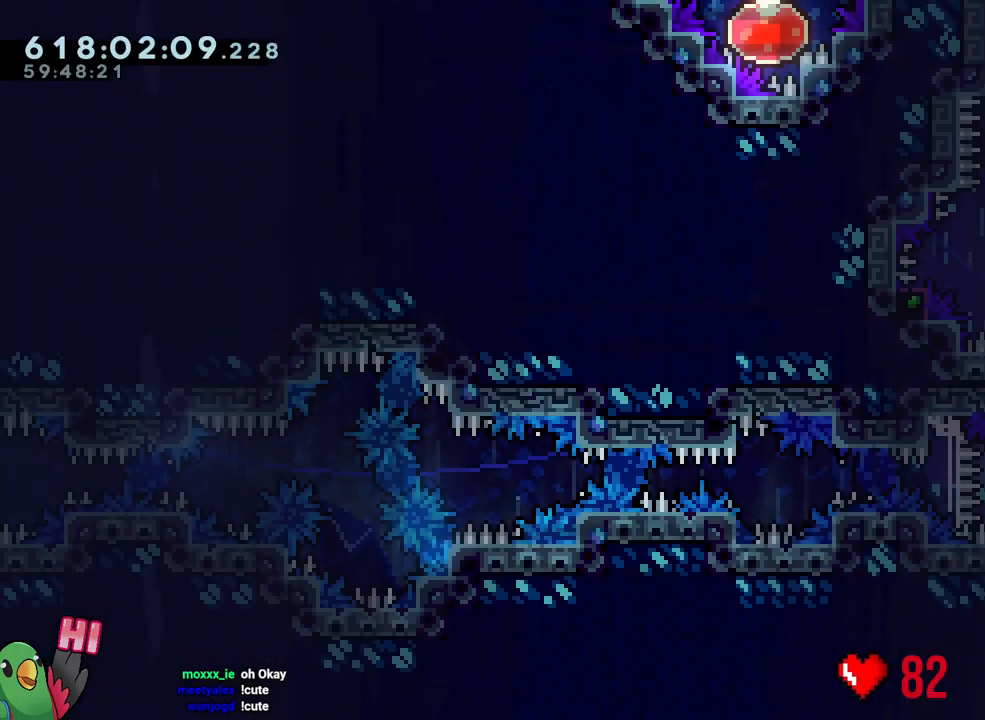
Gameplay with a controller (Nintendo layout); each line is a JSON object with the inputs held at the frame after it. "events" lists button and stick changes between this image and that frame as [ms after this image, input, new state], when the widget could be followed in between. Not read: L3 R3.
{"buttons": ["B"], "left_stick": "center", "right_stick": "up-left", "events": [[17, "Y", "up"], [33, "left_stick", "up-left"], [50, "R2", "up"], [133, "L2", "up"], [133, "left_stick", "center"], [317, "B", "down"], [383, "right_stick", "up-left"]]}
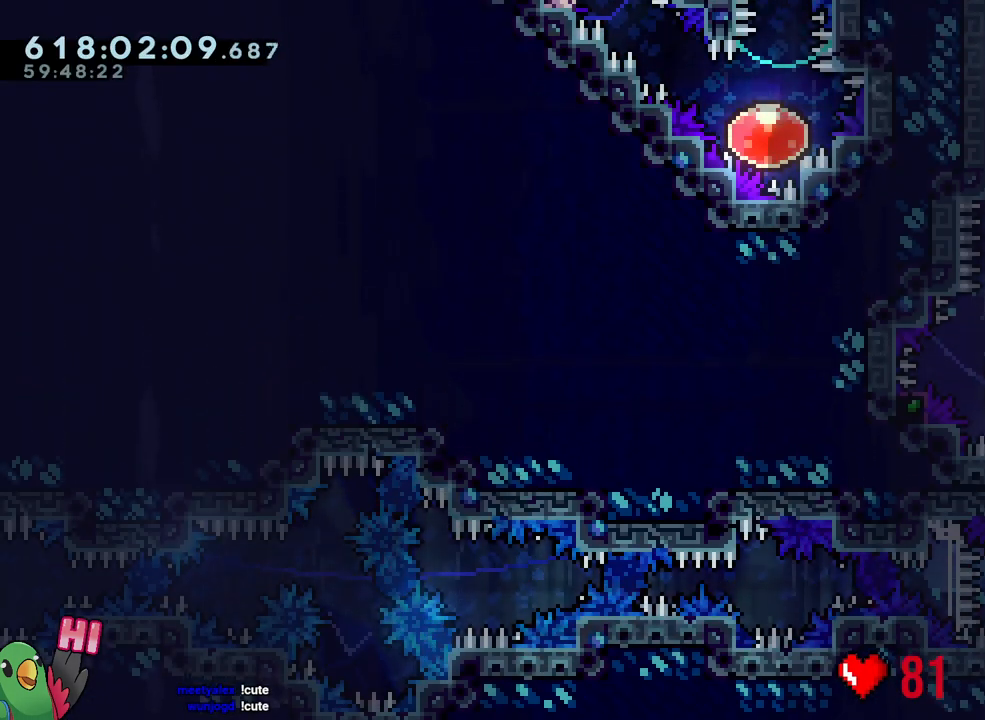
{"buttons": ["R1"], "left_stick": "right", "right_stick": "center", "events": [[33, "right_stick", "down-left"], [83, "right_stick", "center"], [183, "L1", "down"], [333, "R1", "down"], [450, "L1", "up"], [467, "left_stick", "right"], [500, "B", "up"]]}
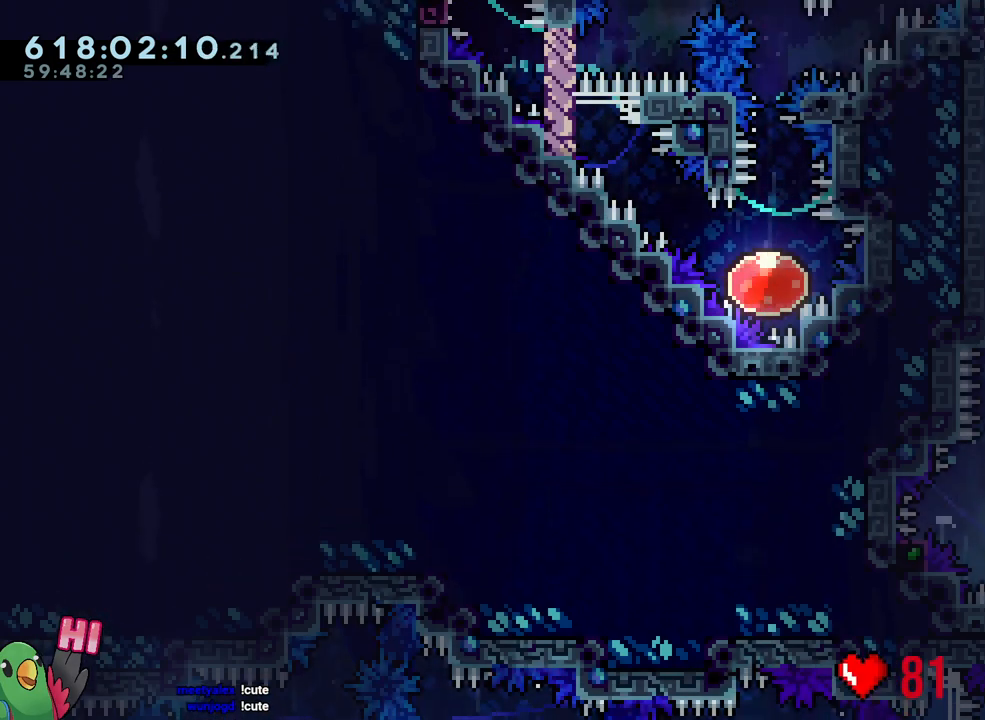
{"buttons": ["R1"], "left_stick": "right", "right_stick": "center", "events": []}
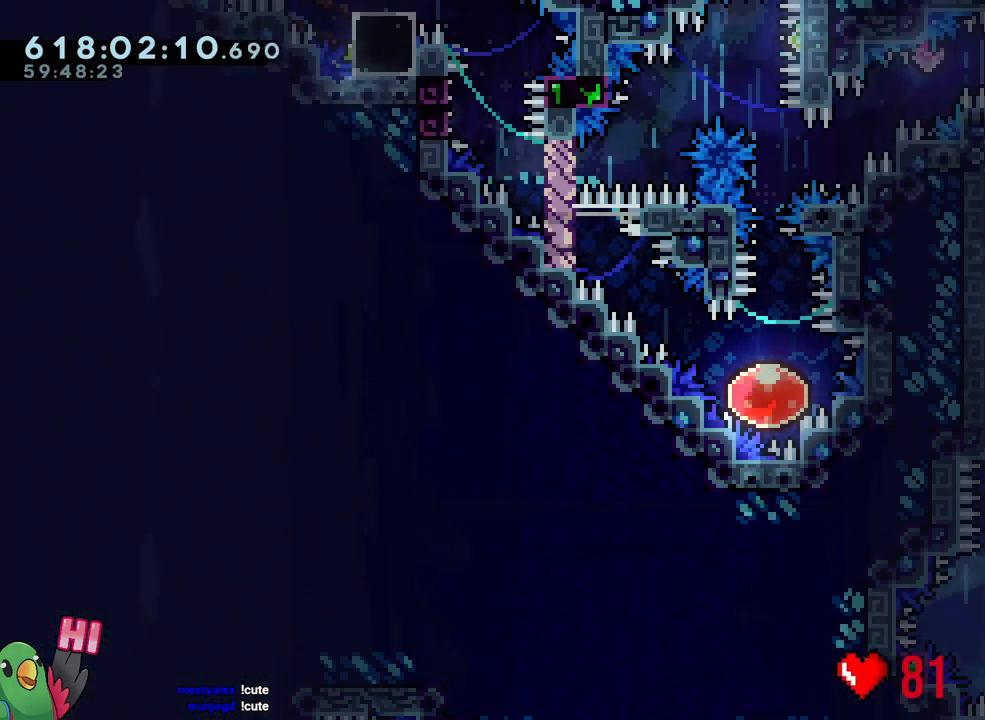
{"buttons": ["L1", "R1"], "left_stick": "right", "right_stick": "center", "events": [[17, "Y", "down"], [117, "B", "down"], [267, "Y", "up"], [283, "L1", "down"], [300, "B", "up"]]}
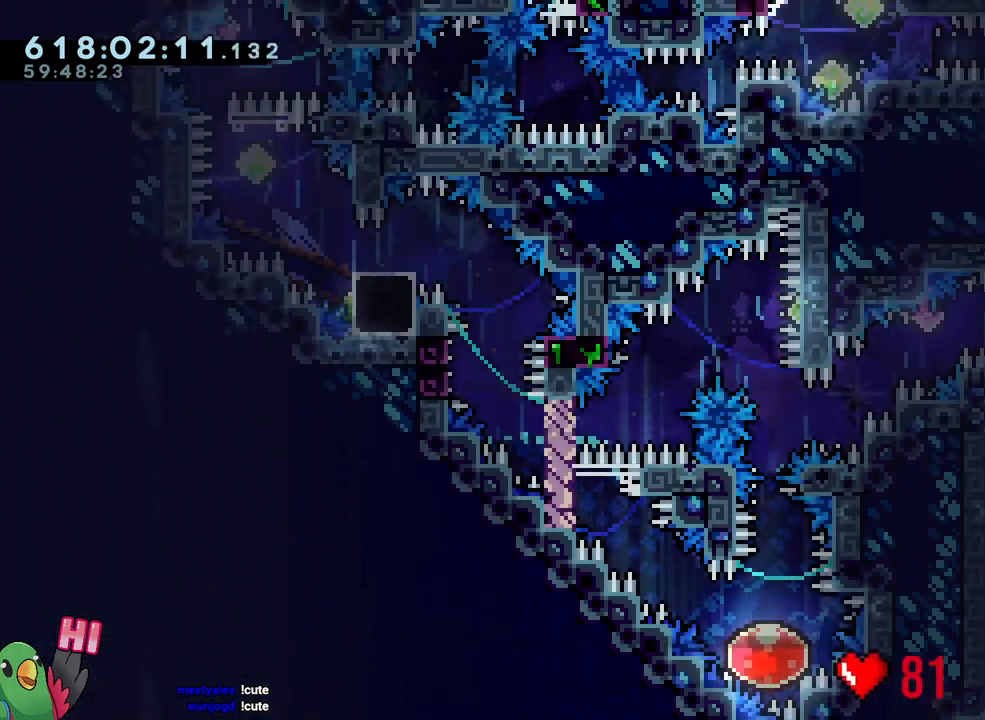
{"buttons": ["B", "Y", "L1", "R1"], "left_stick": "down-left", "right_stick": "center", "events": [[50, "Y", "down"], [67, "left_stick", "left"], [183, "Y", "up"], [250, "B", "down"], [267, "left_stick", "down-left"], [400, "Y", "down"]]}
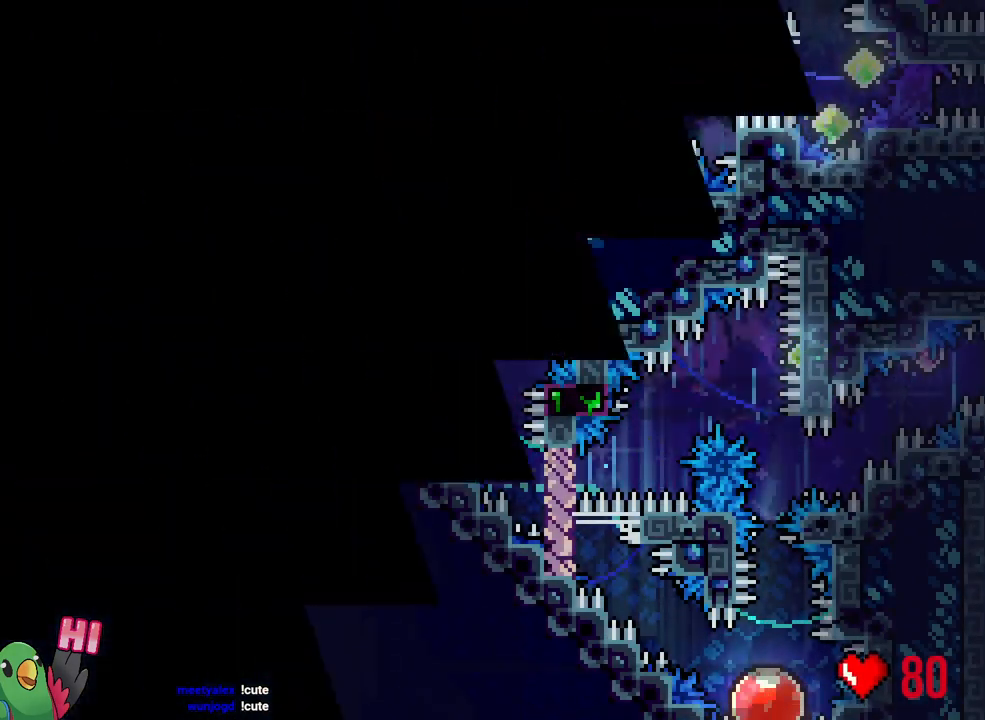
{"buttons": ["B", "R1"], "left_stick": "center", "right_stick": "center", "events": [[17, "Y", "up"], [50, "left_stick", "left"], [150, "L1", "up"], [183, "B", "up"], [250, "left_stick", "center"], [283, "B", "down"], [417, "B", "up"], [483, "B", "down"]]}
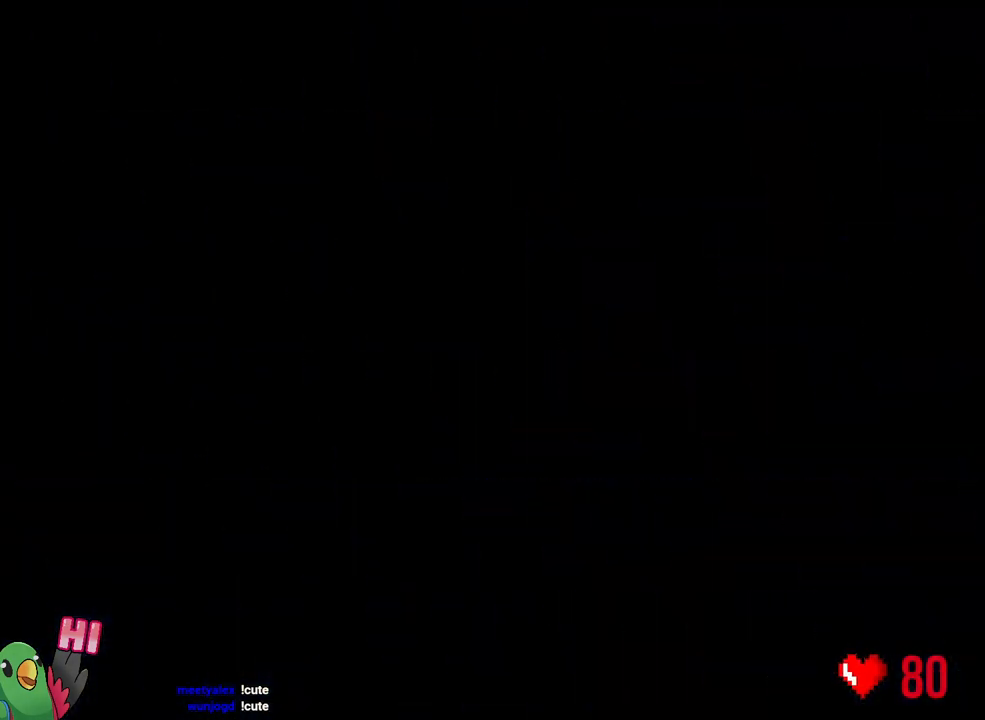
{"buttons": ["L2"], "left_stick": "center", "right_stick": "center", "events": [[100, "B", "up"], [217, "B", "down"], [217, "L2", "down"], [300, "B", "up"], [367, "R1", "up"]]}
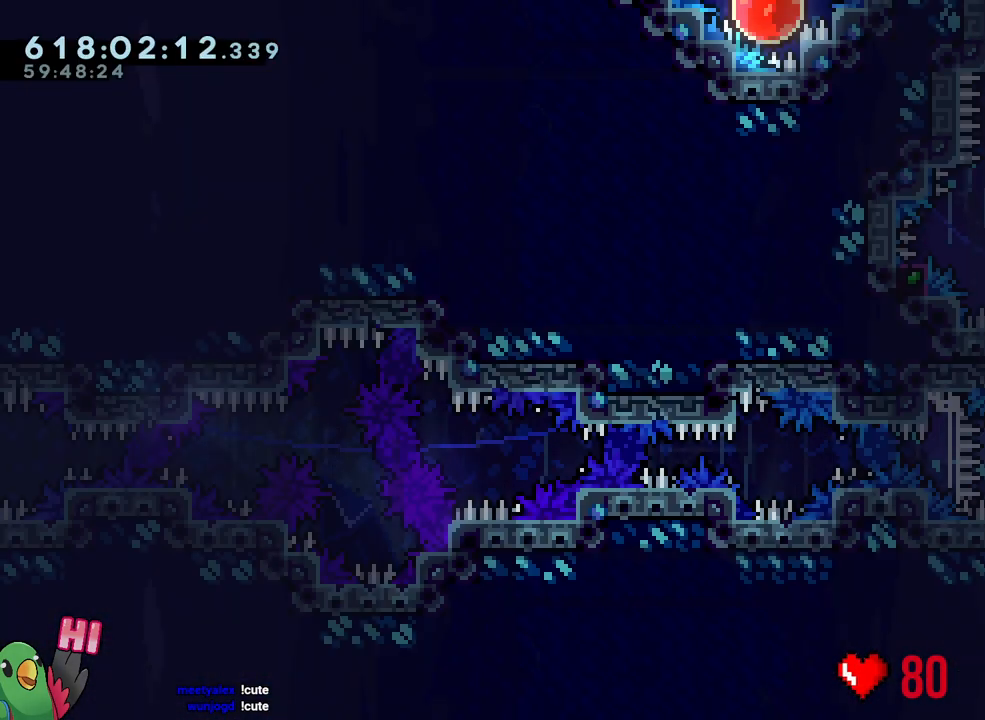
{"buttons": ["L2"], "left_stick": "up", "right_stick": "center", "events": [[333, "left_stick", "up-right"], [367, "Y", "down"], [483, "left_stick", "up"], [500, "Y", "up"]]}
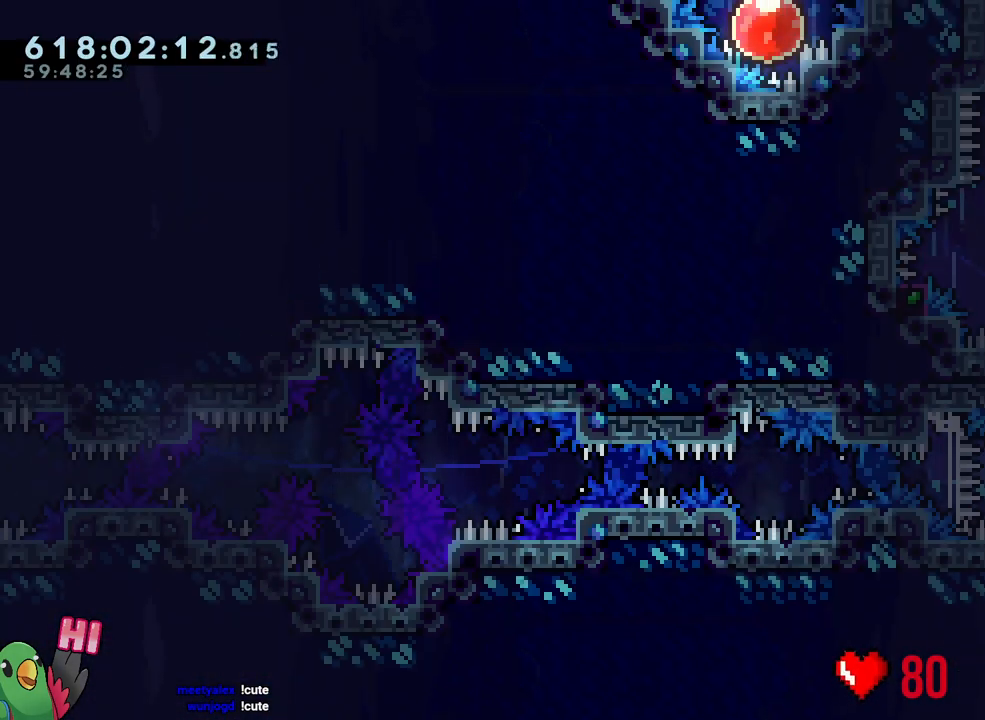
{"buttons": ["B"], "left_stick": "center", "right_stick": "left", "events": [[33, "R2", "down"], [33, "left_stick", "up-left"], [83, "R2", "up"], [150, "left_stick", "center"], [167, "L2", "up"], [283, "B", "down"], [400, "right_stick", "up-left"], [467, "right_stick", "left"]]}
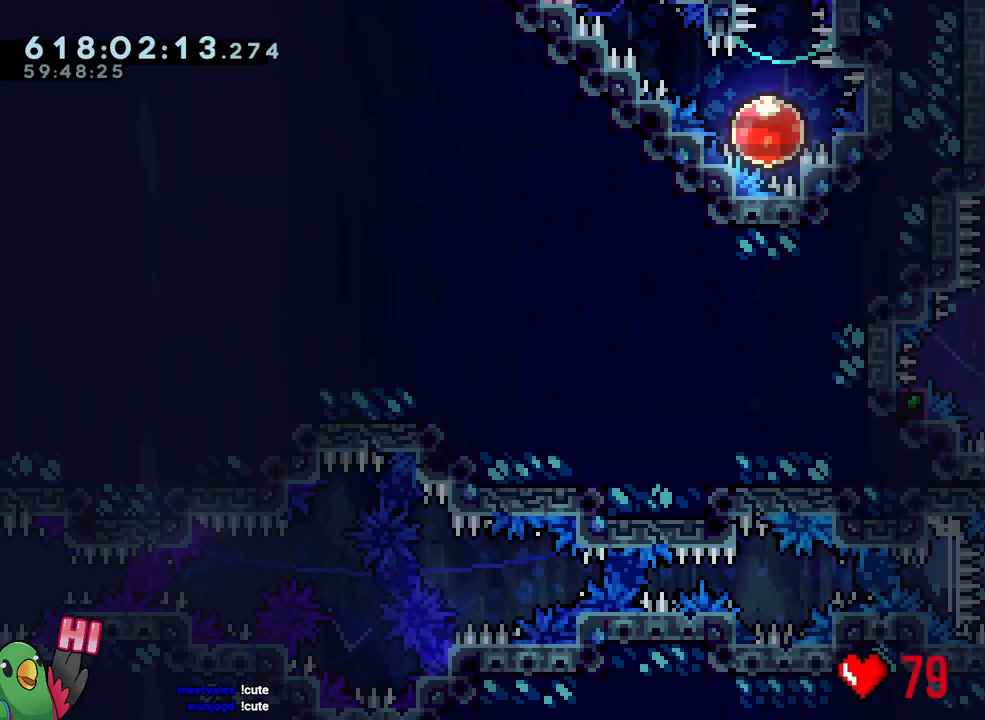
{"buttons": ["R1"], "left_stick": "right", "right_stick": "center", "events": [[67, "right_stick", "center"], [183, "L1", "down"], [283, "R1", "down"], [450, "L1", "up"], [450, "left_stick", "right"], [483, "B", "up"]]}
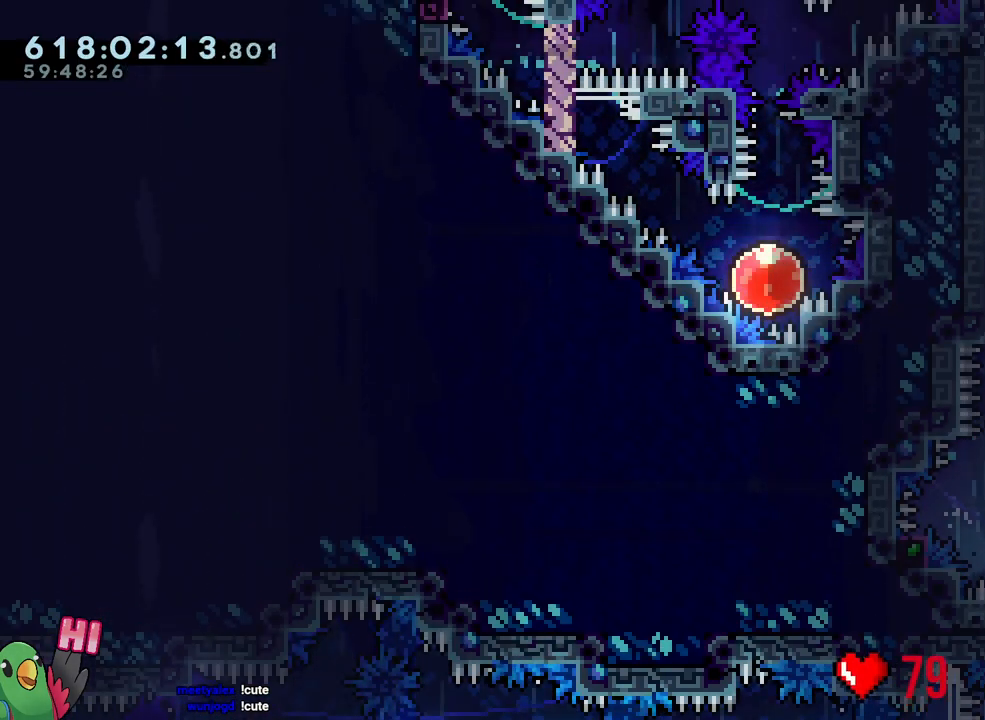
{"buttons": ["R1"], "left_stick": "right", "right_stick": "center", "events": []}
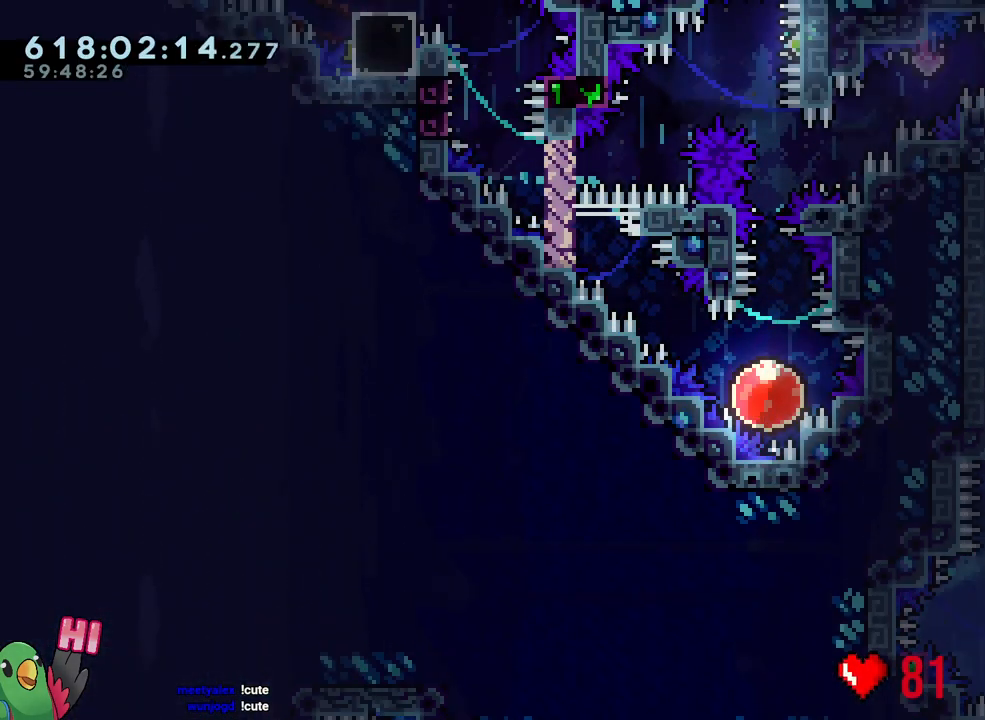
{"buttons": ["L1", "R1"], "left_stick": "right", "right_stick": "center", "events": [[17, "Y", "down"], [83, "B", "down"], [267, "Y", "up"], [283, "B", "up"], [283, "L1", "down"]]}
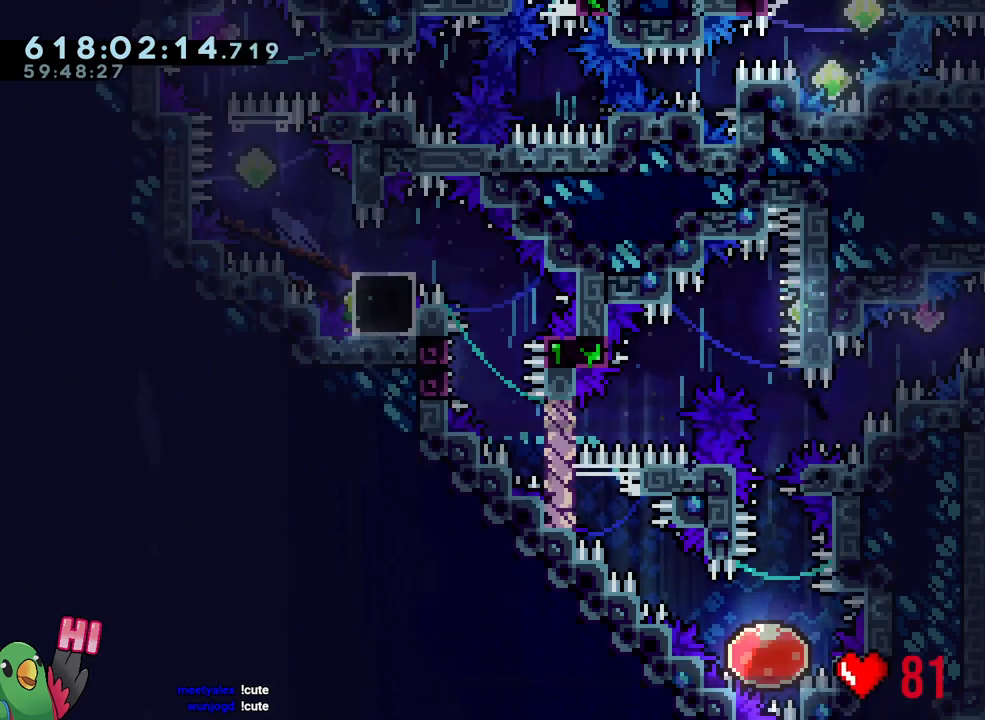
{"buttons": ["B", "L1", "R1"], "left_stick": "down-left", "right_stick": "center", "events": [[50, "Y", "down"], [50, "left_stick", "left"], [150, "Y", "up"], [233, "B", "down"], [250, "left_stick", "down-left"], [367, "Y", "down"], [500, "Y", "up"]]}
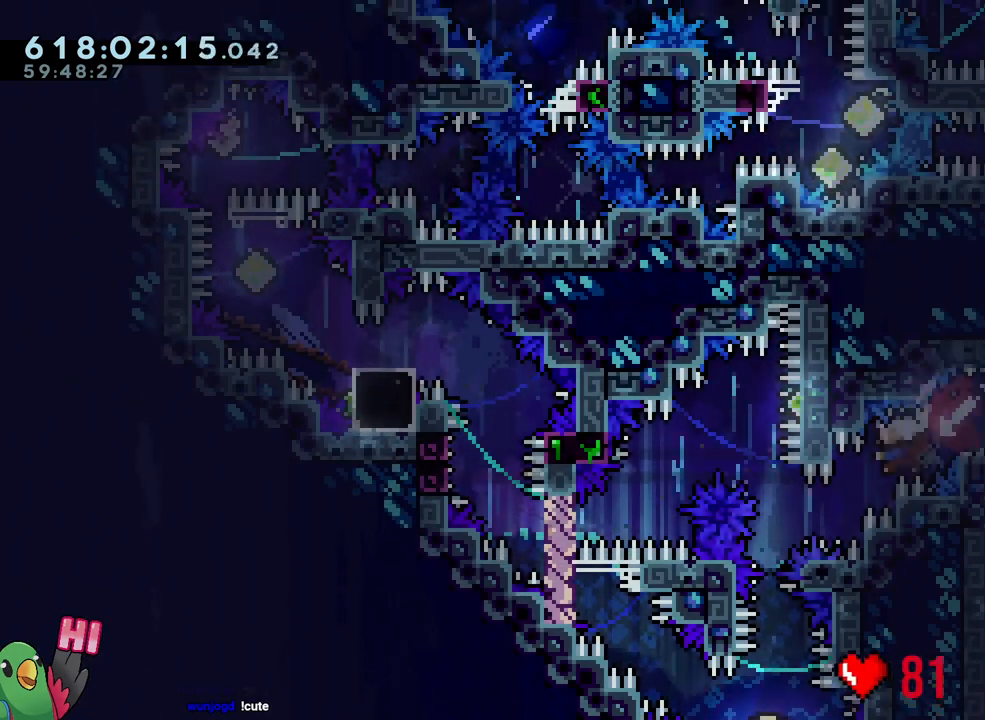
{"buttons": [], "left_stick": "down-right", "right_stick": "center", "events": [[50, "left_stick", "left"], [117, "Y", "down"], [283, "L1", "up"], [283, "R1", "up"], [283, "Y", "up"], [333, "B", "up"], [400, "left_stick", "down-right"]]}
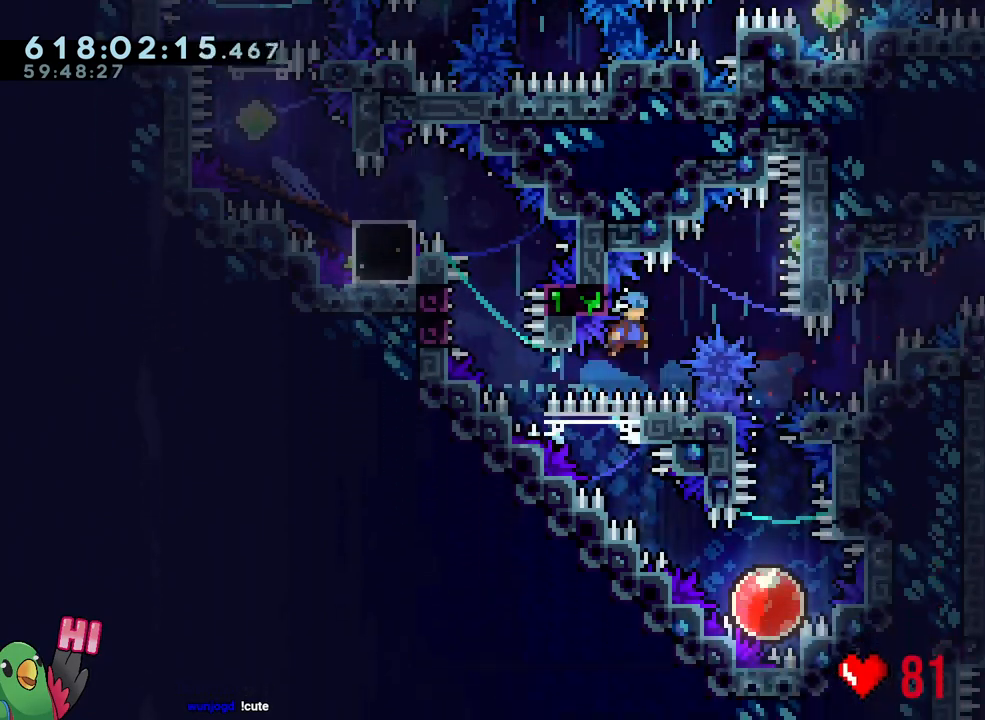
{"buttons": ["Y"], "left_stick": "down", "right_stick": "center", "events": [[17, "L1", "down"], [367, "left_stick", "down"], [383, "L1", "up"], [417, "Y", "down"]]}
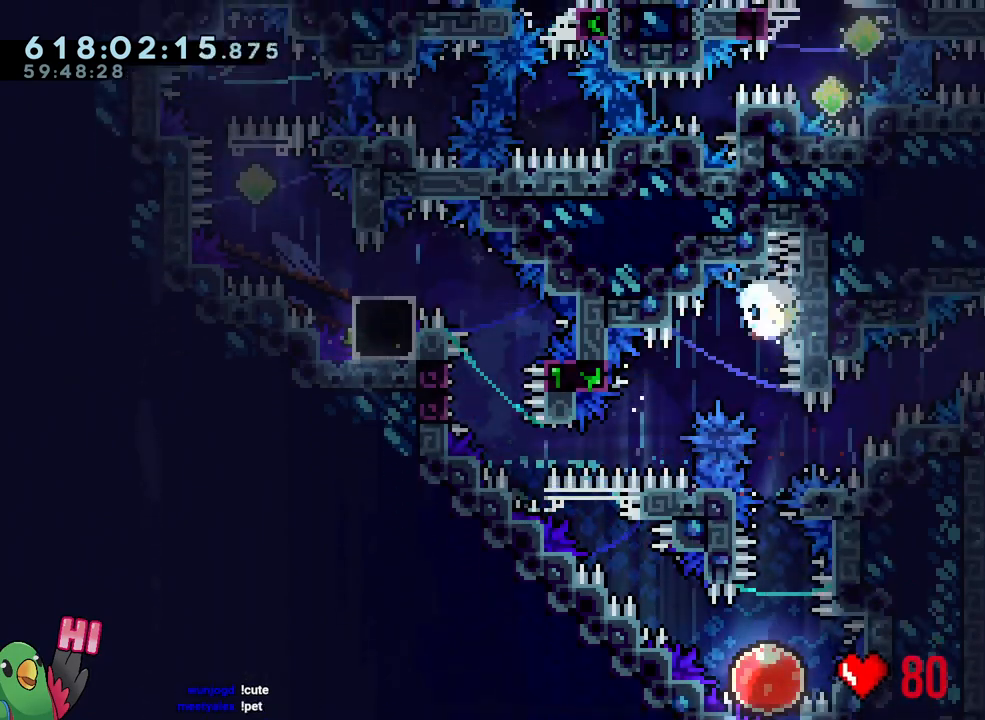
{"buttons": [], "left_stick": "up-left", "right_stick": "center", "events": [[100, "Y", "up"], [133, "left_stick", "center"], [383, "left_stick", "up-left"]]}
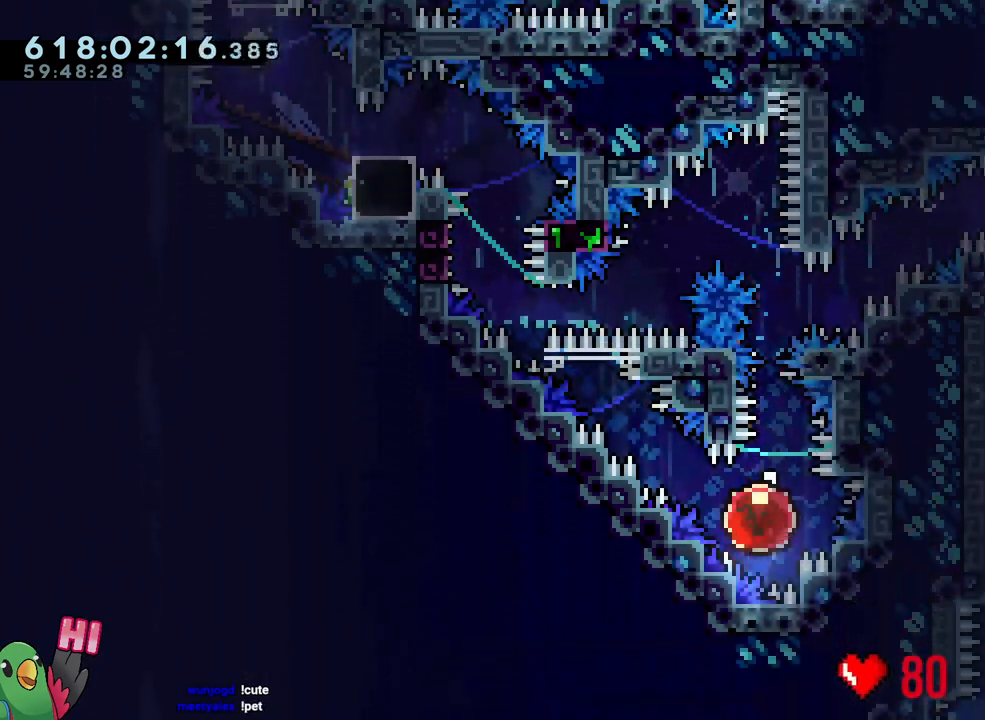
{"buttons": [], "left_stick": "up-left", "right_stick": "center", "events": []}
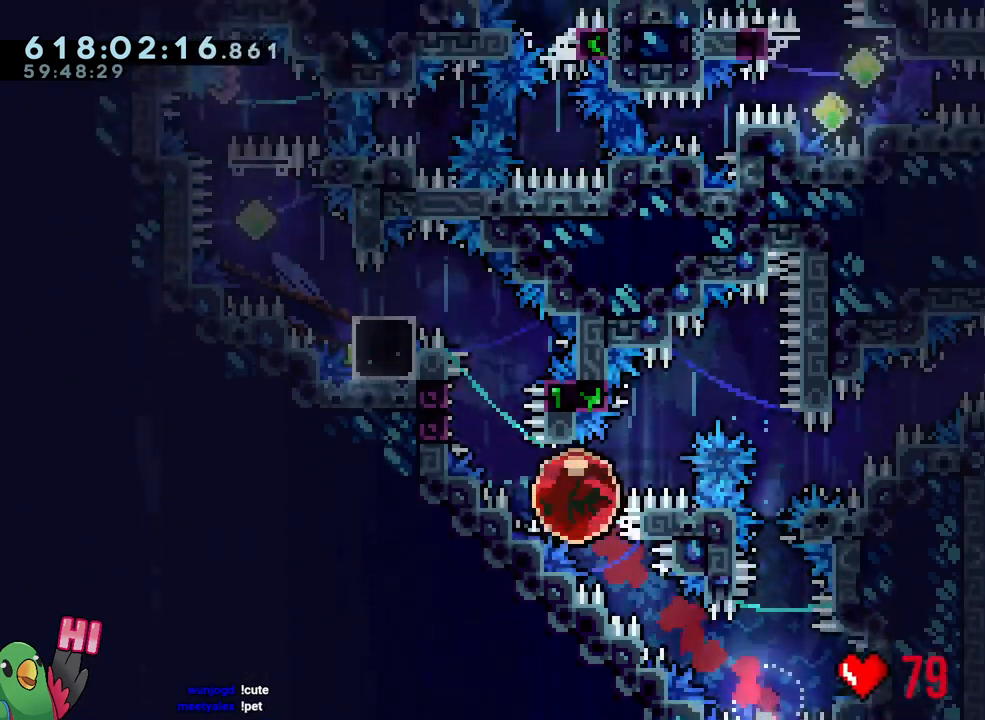
{"buttons": ["B", "L1", "R1"], "left_stick": "up-left", "right_stick": "center", "events": [[150, "B", "down"], [233, "L1", "down"], [333, "R1", "down"]]}
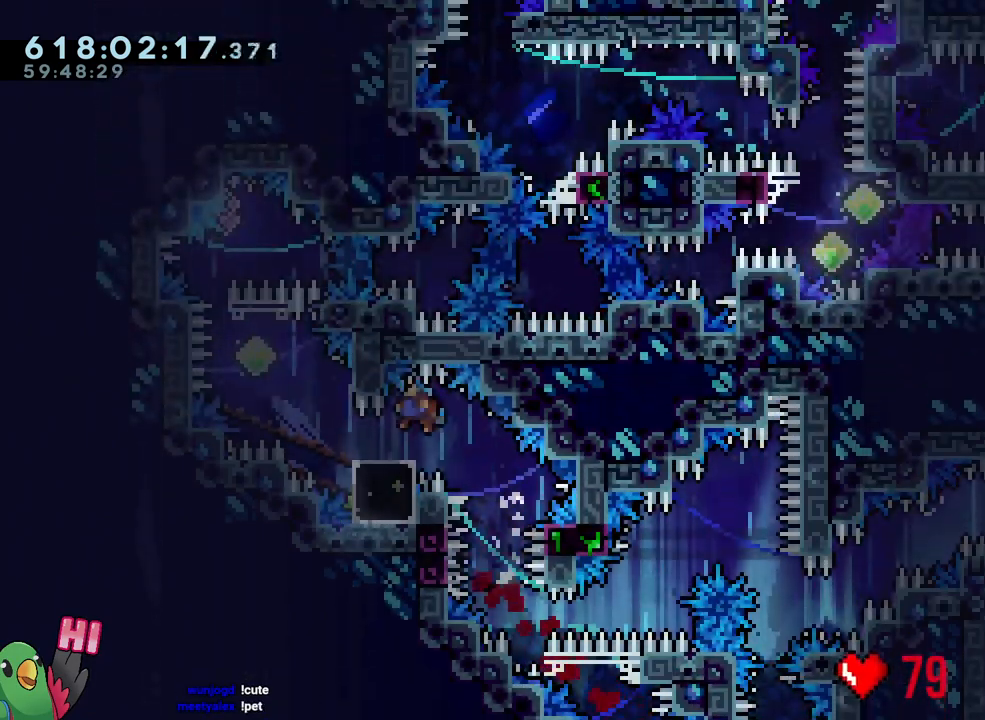
{"buttons": [], "left_stick": "center", "right_stick": "center", "events": [[133, "L1", "up"], [167, "left_stick", "center"], [233, "B", "up"], [233, "R1", "up"]]}
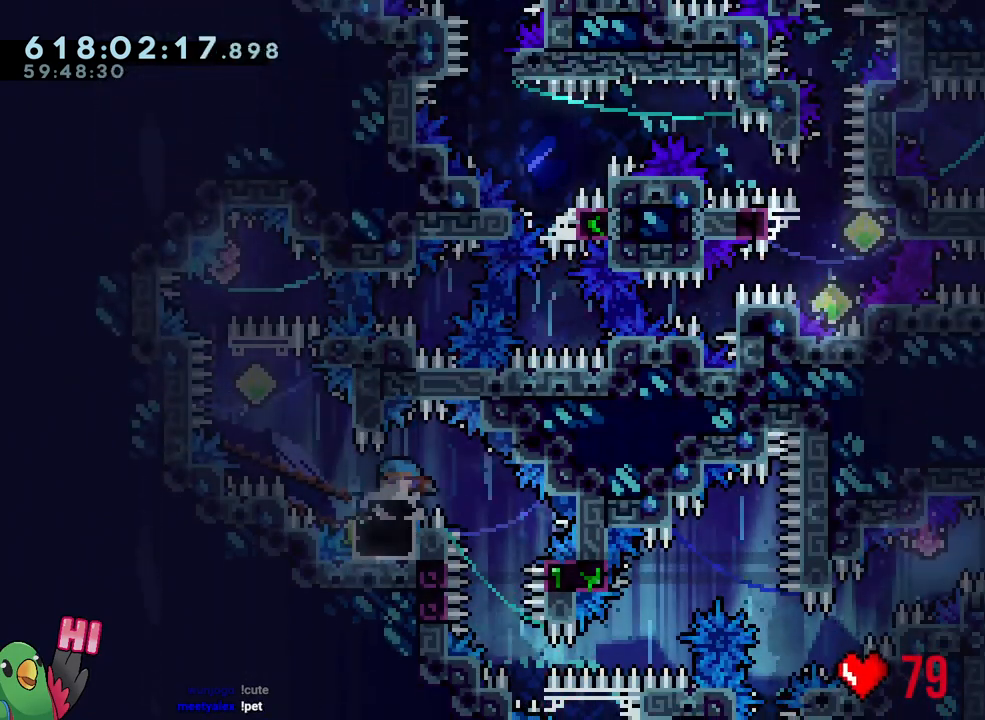
{"buttons": ["Y"], "left_stick": "center", "right_stick": "center", "events": [[333, "Y", "down"]]}
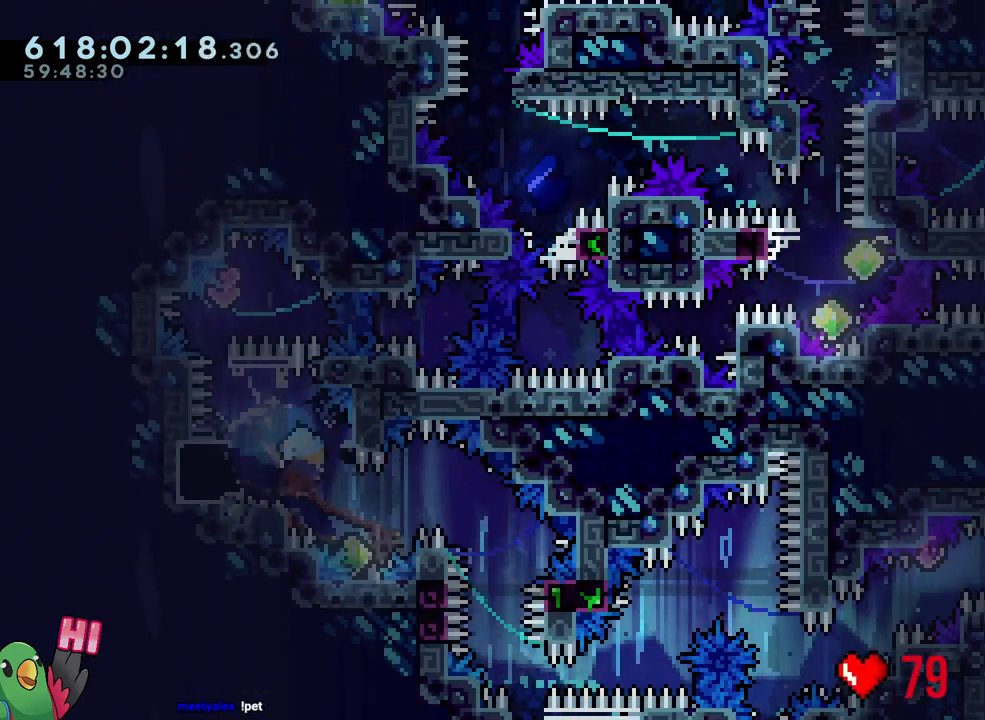
{"buttons": ["B"], "left_stick": "left", "right_stick": "center", "events": [[17, "Y", "up"], [183, "left_stick", "up-left"], [200, "B", "down"], [233, "left_stick", "left"]]}
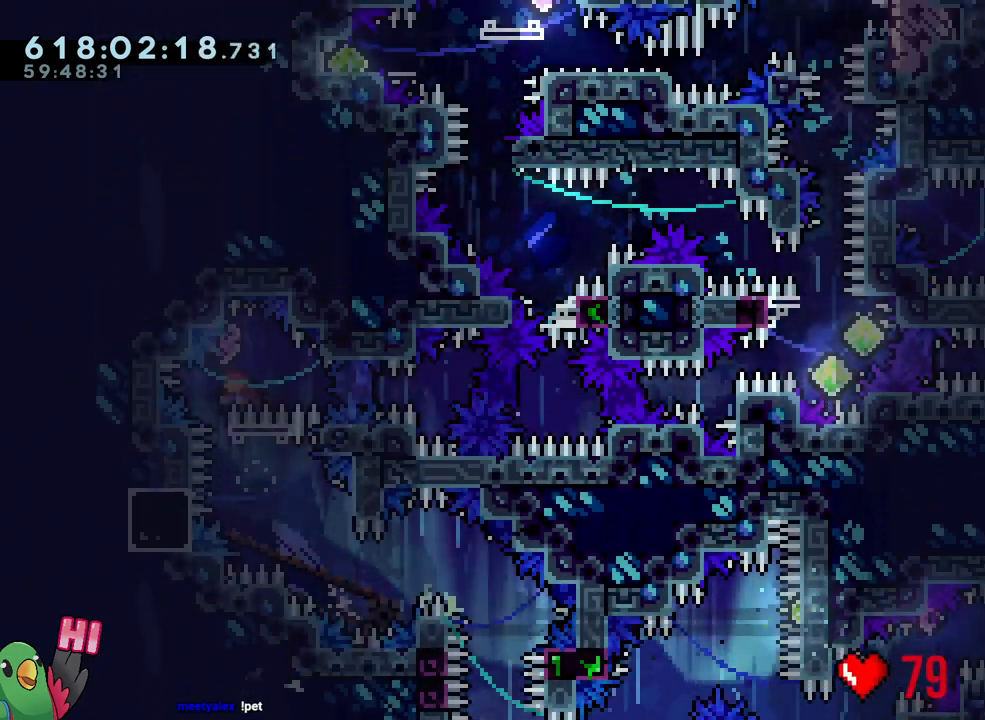
{"buttons": ["L1"], "left_stick": "center", "right_stick": "center", "events": [[50, "left_stick", "down-right"], [100, "Y", "down"], [100, "left_stick", "right"], [200, "left_stick", "center"], [250, "Y", "up"], [267, "B", "up"], [333, "Y", "down"], [467, "Y", "up"], [500, "L1", "down"]]}
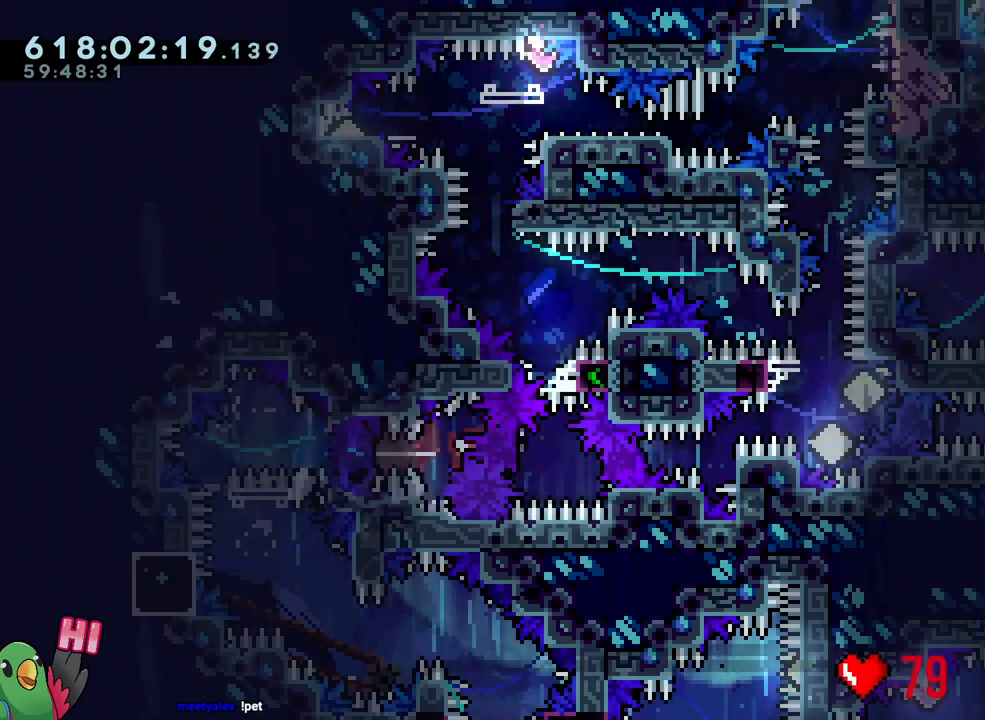
{"buttons": ["B", "R1"], "left_stick": "center", "right_stick": "center", "events": [[67, "Y", "down"], [183, "R1", "down"], [200, "Y", "up"], [283, "L1", "up"], [317, "B", "down"]]}
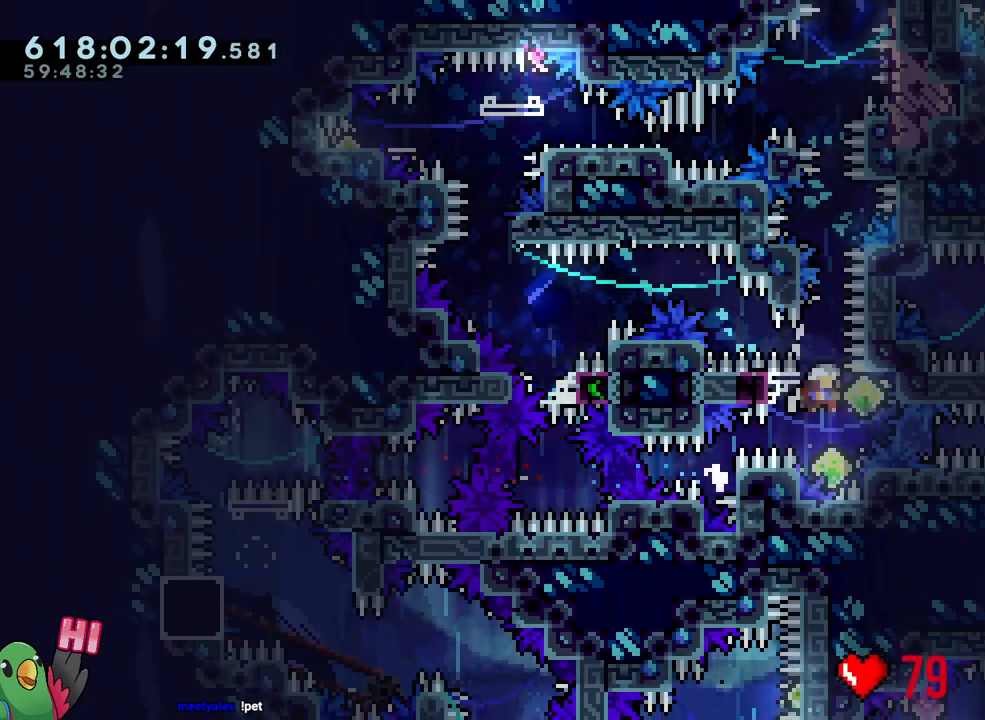
{"buttons": ["B", "L1", "R1"], "left_stick": "left", "right_stick": "center", "events": [[17, "left_stick", "left"], [133, "L1", "down"]]}
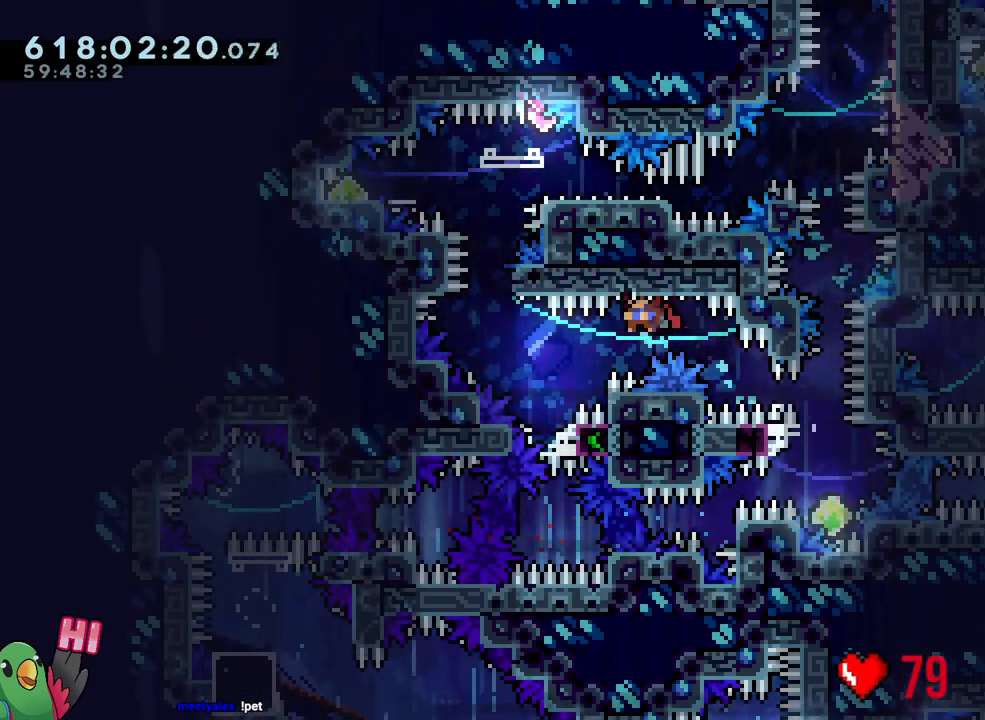
{"buttons": ["B", "R1"], "left_stick": "center", "right_stick": "center", "events": [[167, "B", "up"], [217, "L1", "up"], [233, "left_stick", "center"], [283, "B", "down"]]}
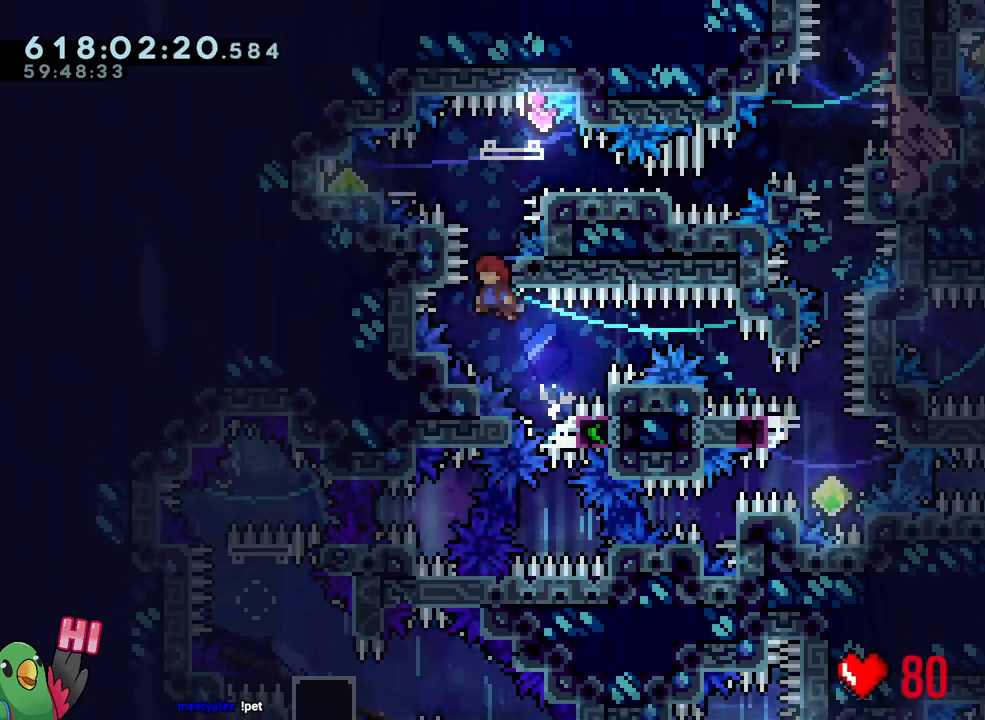
{"buttons": ["B", "L2", "R1"], "left_stick": "center", "right_stick": "center", "events": [[50, "left_stick", "right"], [117, "left_stick", "center"], [200, "L2", "down"], [300, "L2", "up"], [333, "L2", "down"]]}
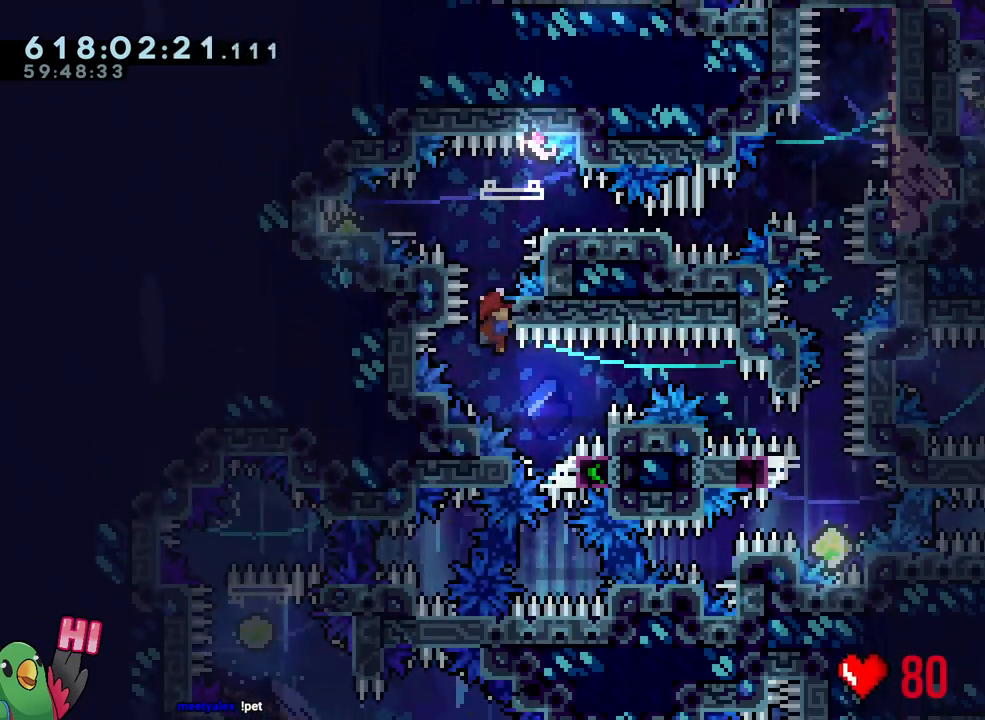
{"buttons": ["B", "L2", "R1"], "left_stick": "left", "right_stick": "center", "events": [[17, "B", "up"], [217, "B", "down"], [483, "left_stick", "left"]]}
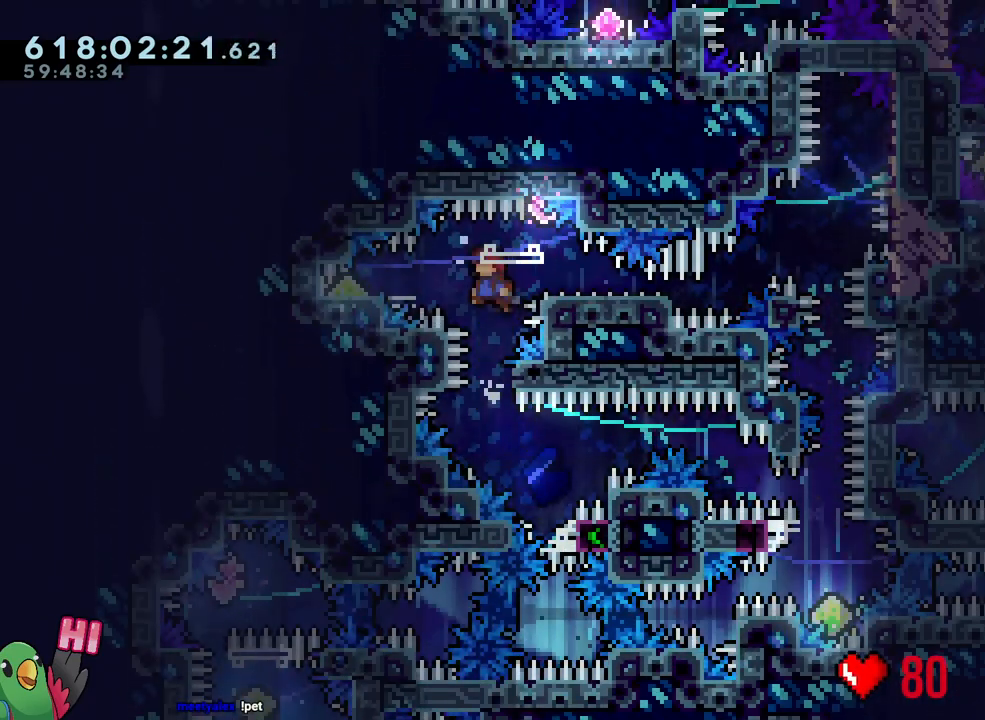
{"buttons": ["B", "L2", "R1"], "left_stick": "down-right", "right_stick": "center", "events": [[33, "Y", "down"], [117, "Y", "up"], [133, "B", "up"], [200, "B", "down"], [233, "left_stick", "down-right"], [350, "Y", "down"], [450, "Y", "up"]]}
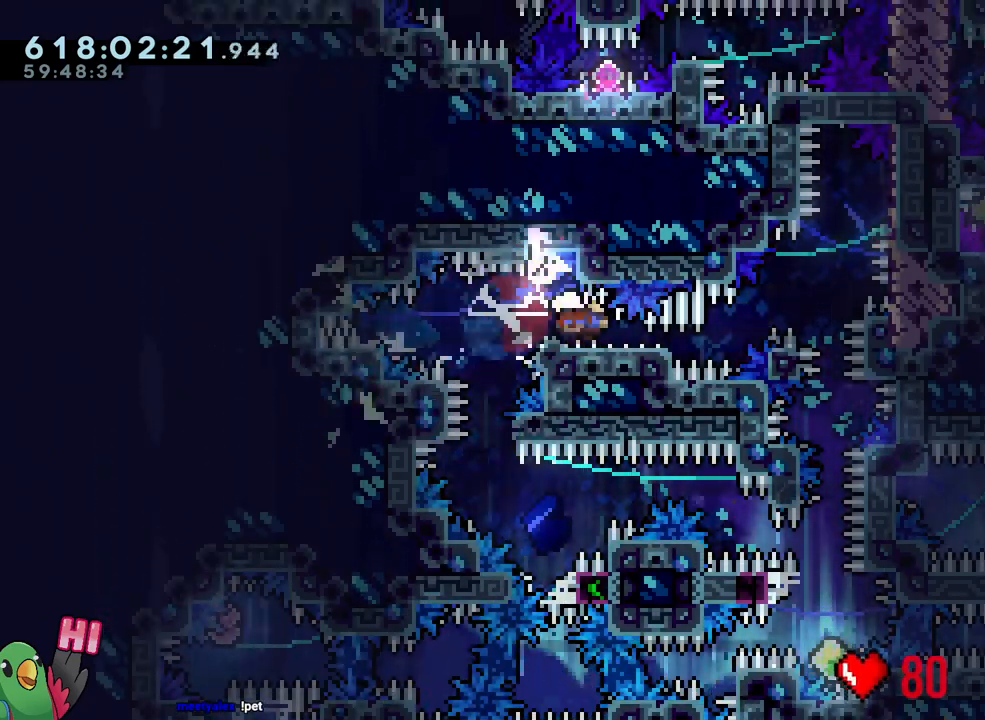
{"buttons": ["L2", "R1"], "left_stick": "center", "right_stick": "center", "events": [[83, "left_stick", "up-right"], [117, "Y", "down"], [217, "R1", "up"], [250, "L2", "up"], [250, "Y", "up"], [267, "B", "up"], [283, "left_stick", "center"], [367, "R1", "down"], [400, "L2", "down"]]}
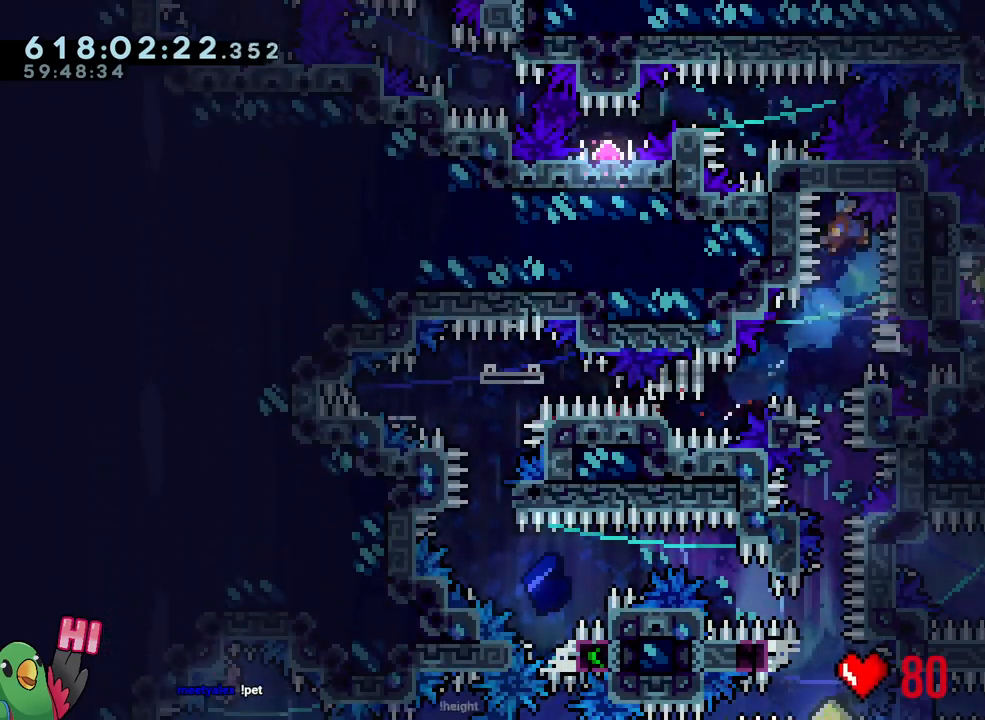
{"buttons": ["L2", "R1"], "left_stick": "center", "right_stick": "center", "events": []}